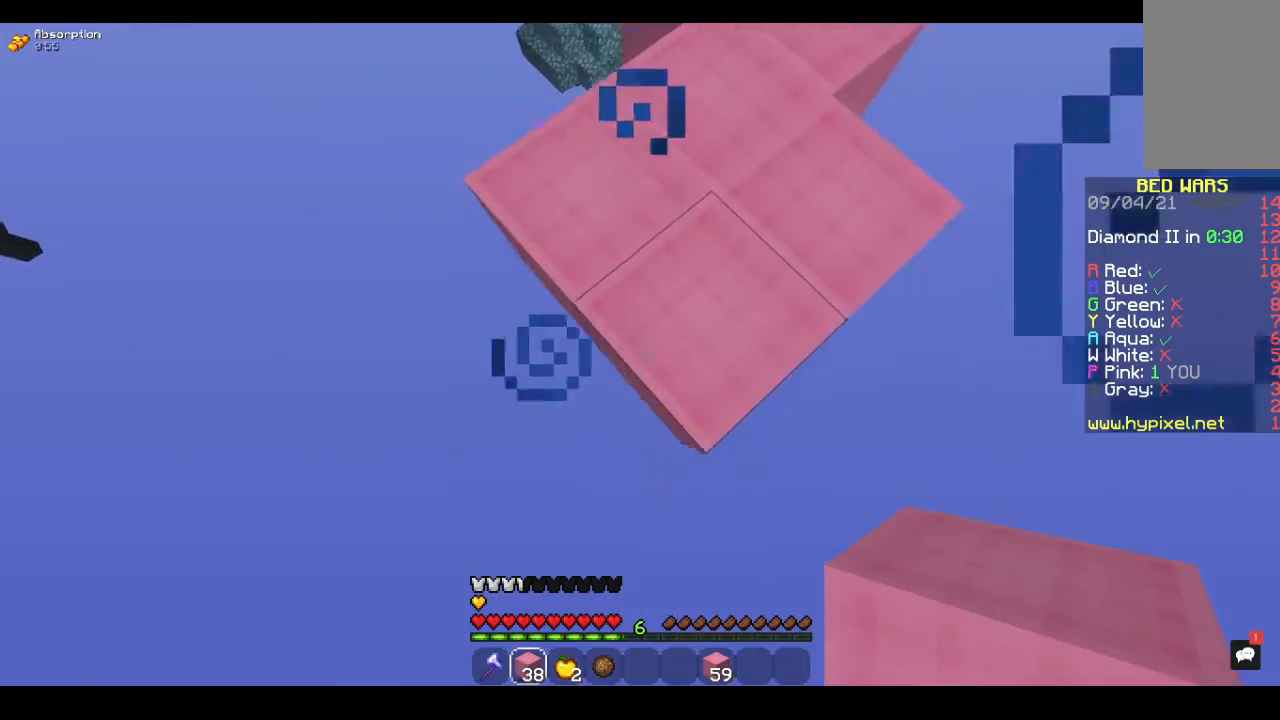
Gameplay with keyboard and mouse; each line is a JSON object with the keys and mouse buttons held at the frame after it. "events" lists presses ("down") and releases ("up") of "a", "d", "s", "space", "w", "mouse_left" and "mouse_right" between this image and that frame as [ms after this image, input, new state], when the widget could be followed in between. "mouse_left", "mouse_right" = the "left", "right" buttons of the "mouse" list. No other keys are recorded. Fast repeated clicks can show as one long hold. Mouse movement is not recorded.
{"keys": ["a", "s"], "mouse": ["right"], "events": [[200, "a", "down"]]}
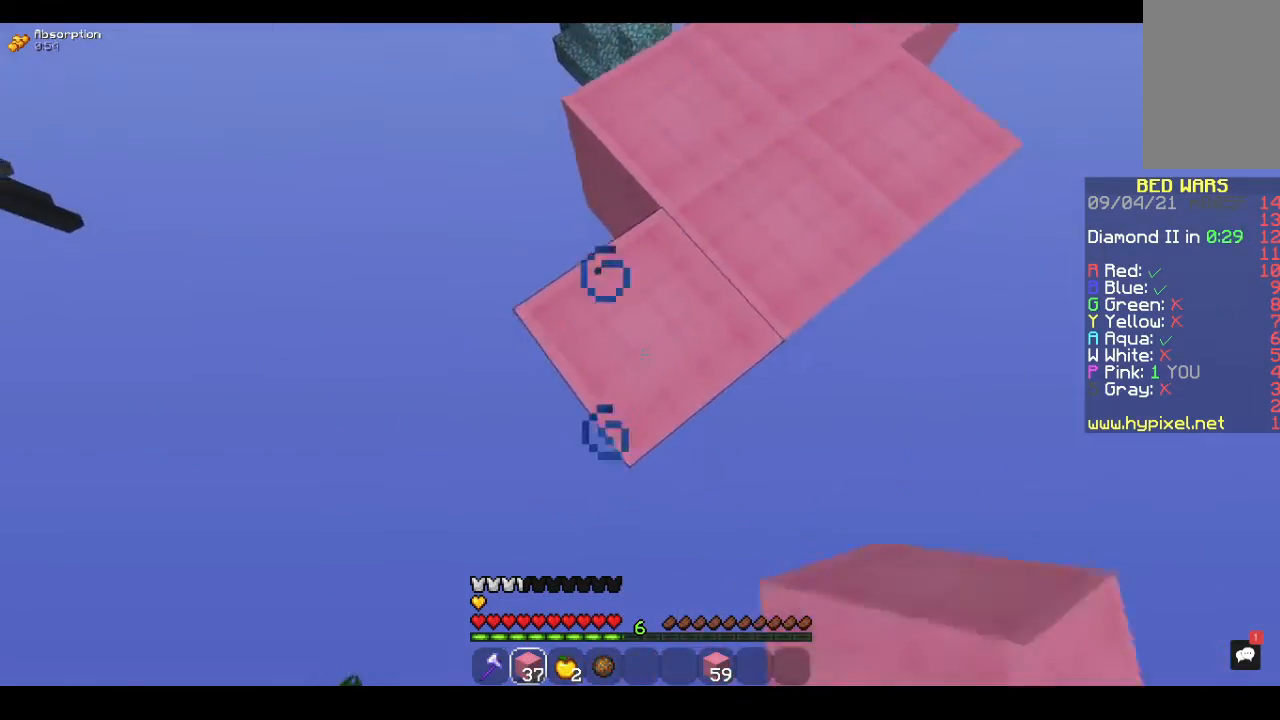
{"keys": ["a", "s"], "mouse": ["right"], "events": []}
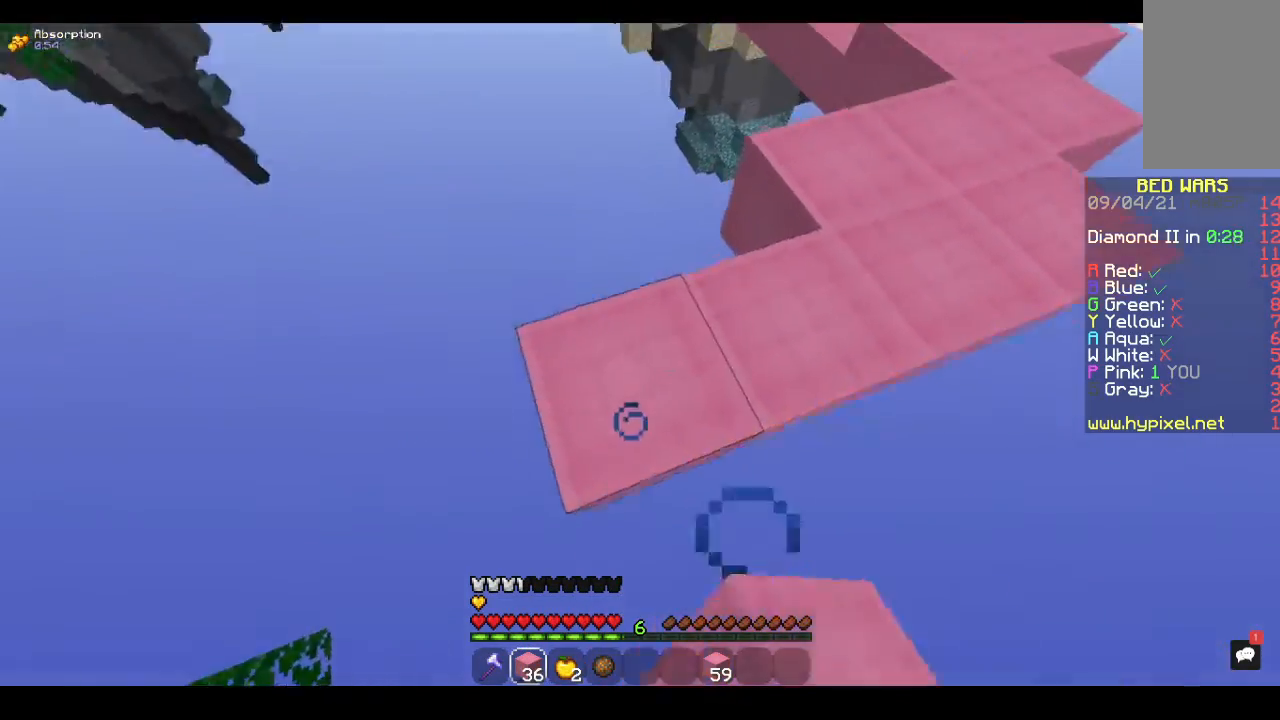
{"keys": [], "mouse": [], "events": [[33, "a", "up"], [33, "mouse_right", "up"], [400, "s", "up"]]}
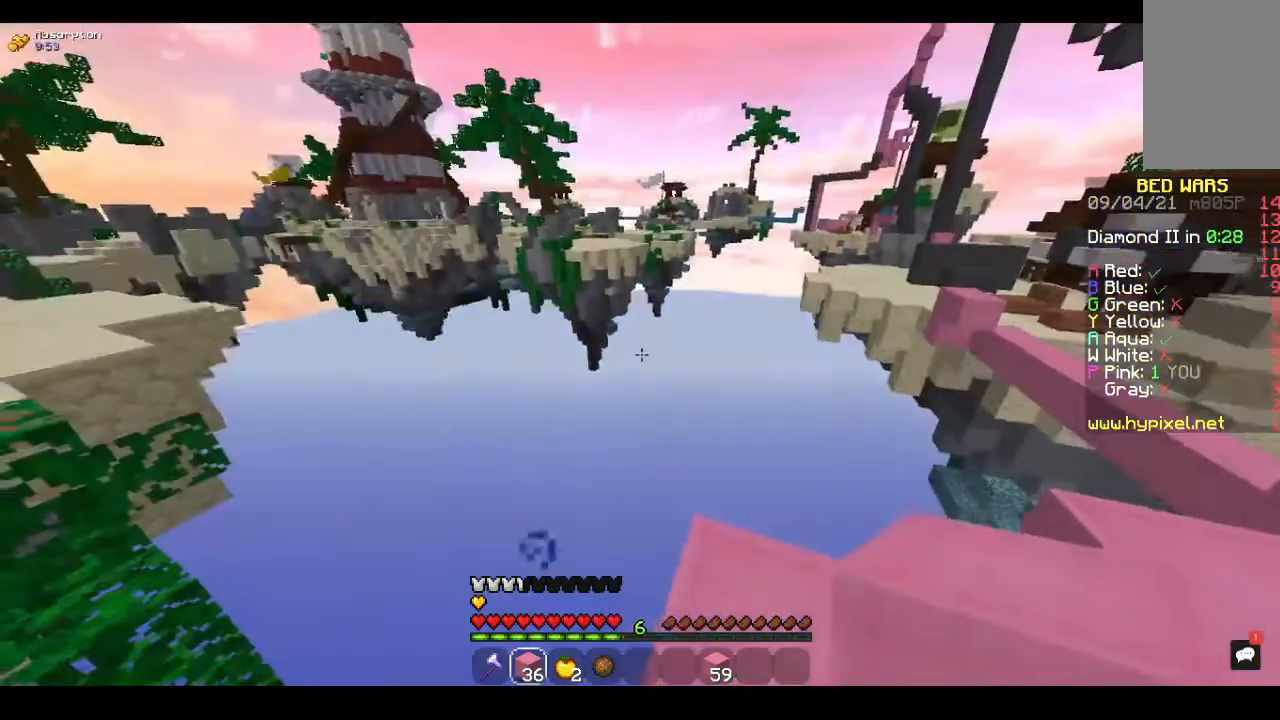
{"keys": ["d", "s"], "mouse": []}
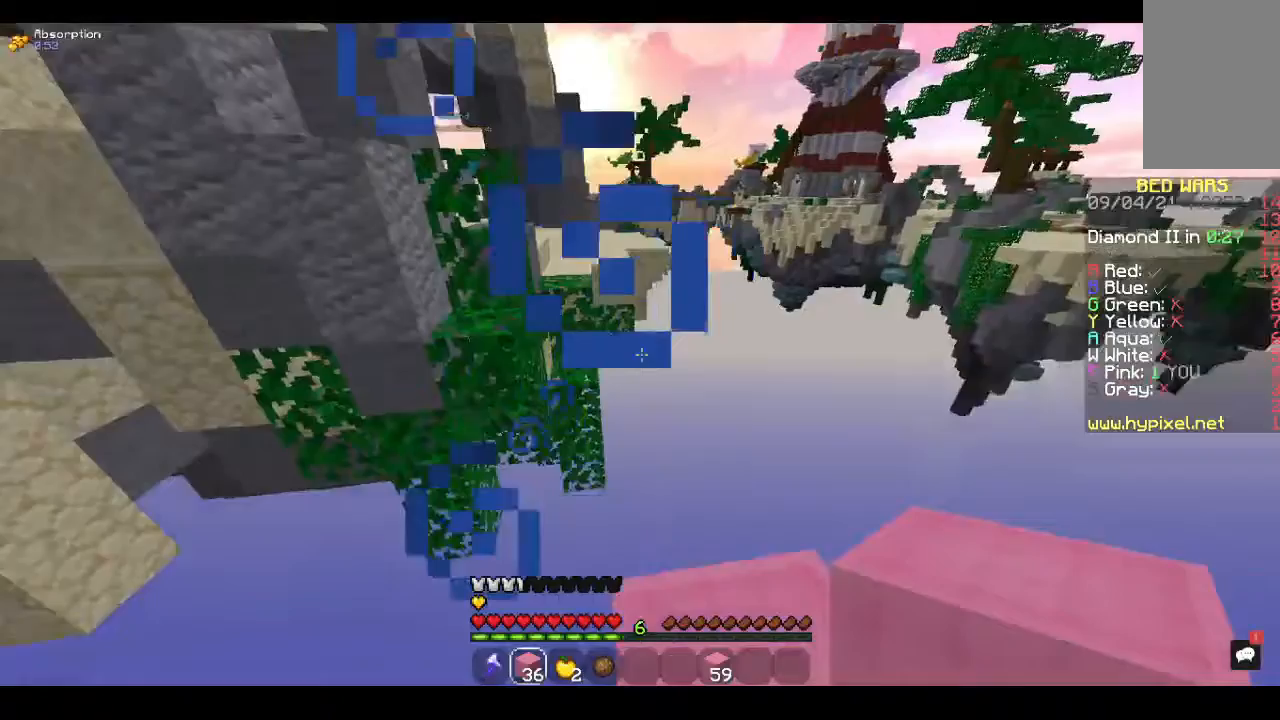
{"keys": ["d", "s"], "mouse": [], "events": [[267, "d", "up"], [433, "d", "down"]]}
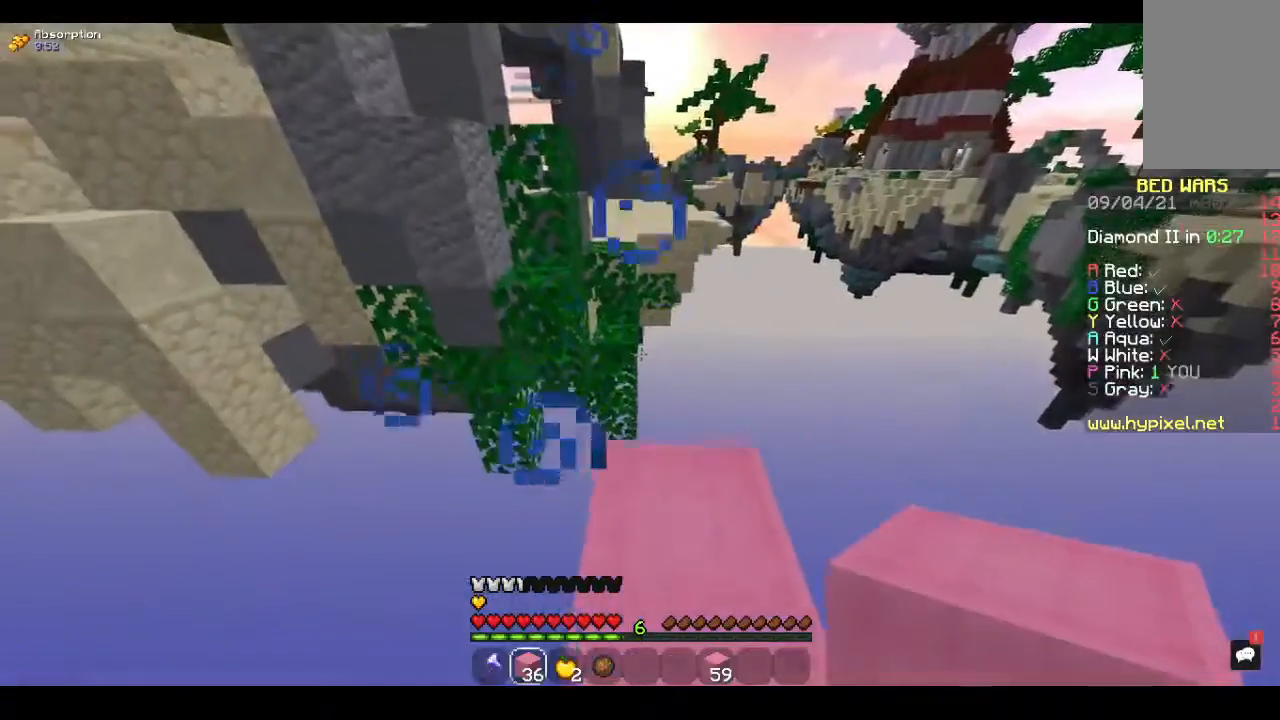
{"keys": [], "mouse": [], "events": [[133, "d", "up"], [300, "s", "up"]]}
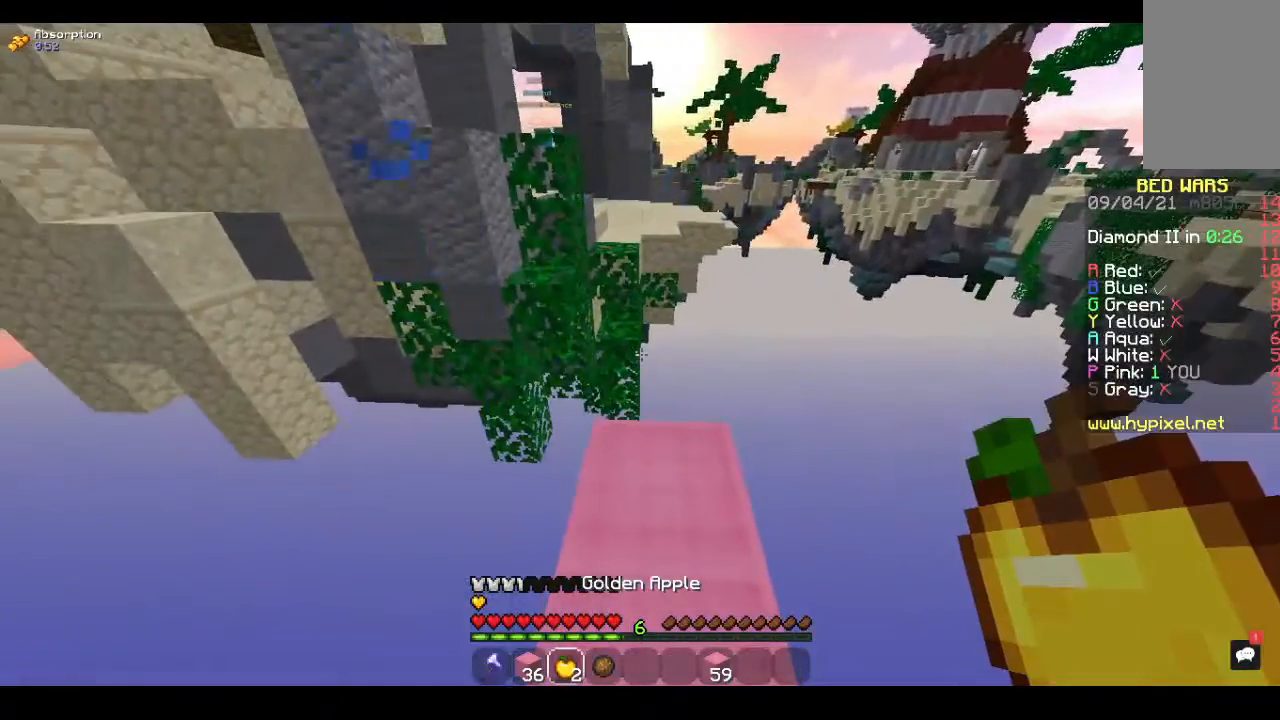
{"keys": [], "mouse": [], "events": []}
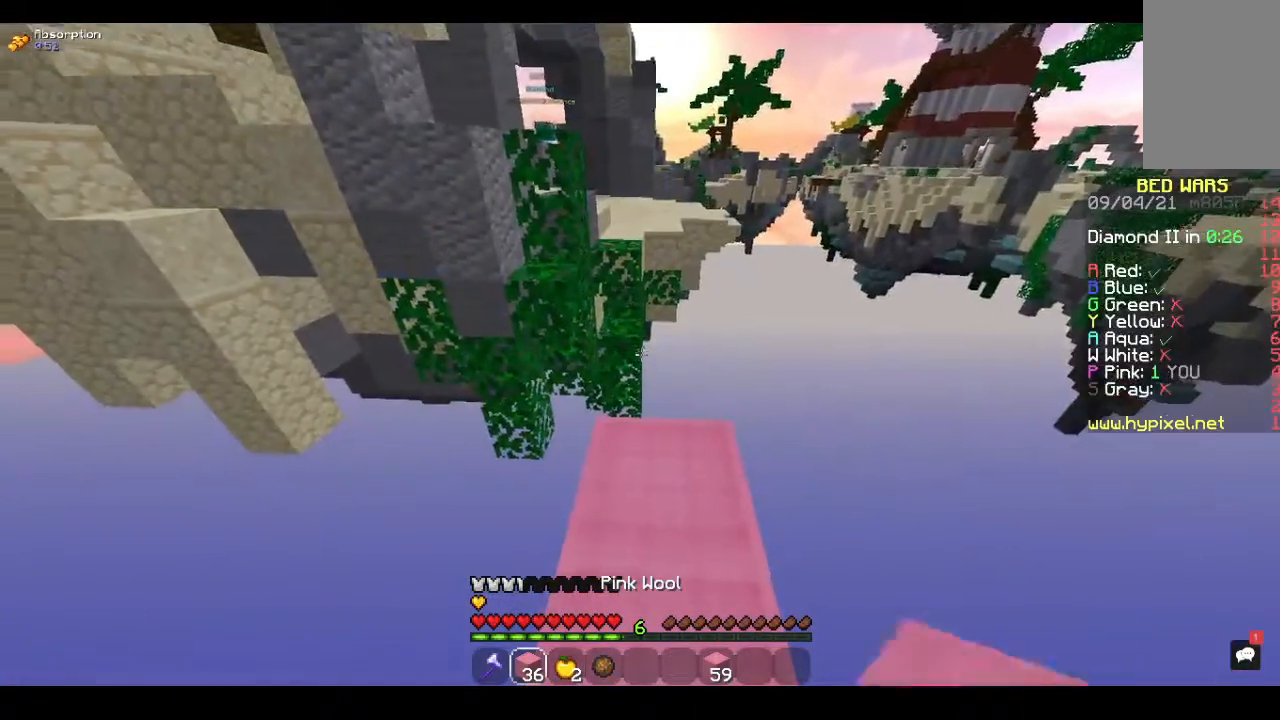
{"keys": ["w"], "mouse": [], "events": [[367, "w", "down"]]}
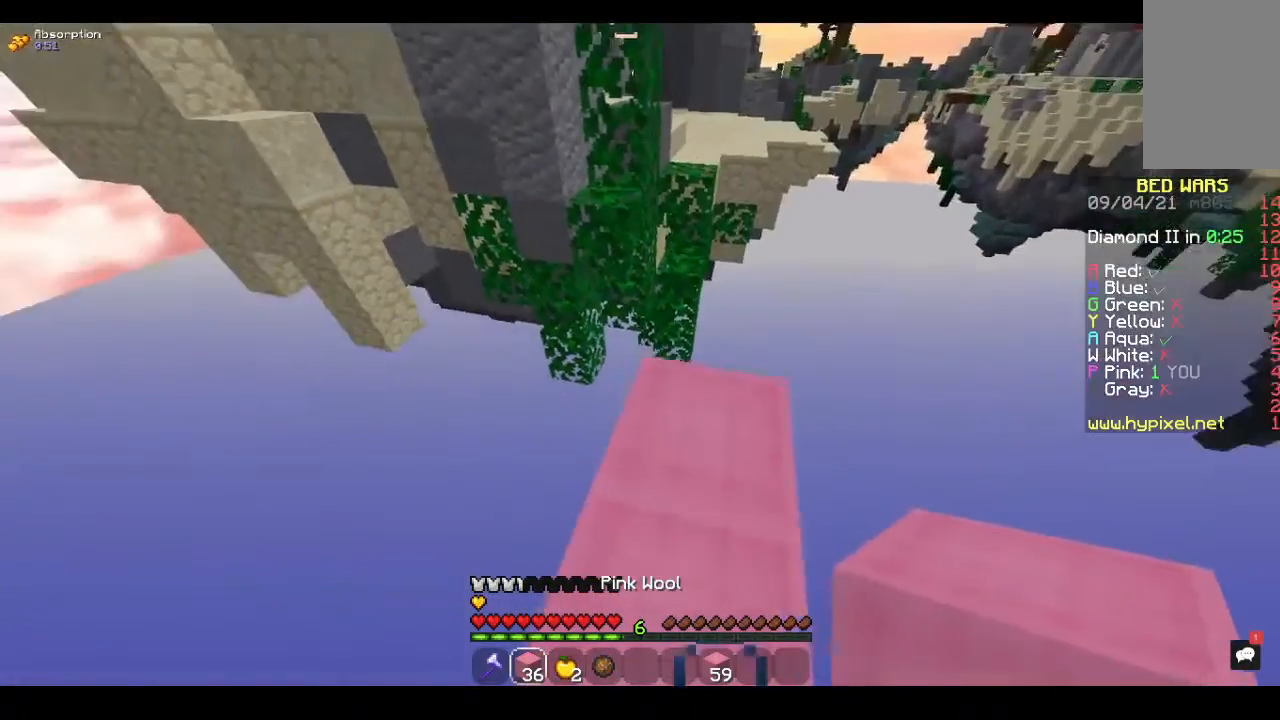
{"keys": ["w"], "mouse": [], "events": []}
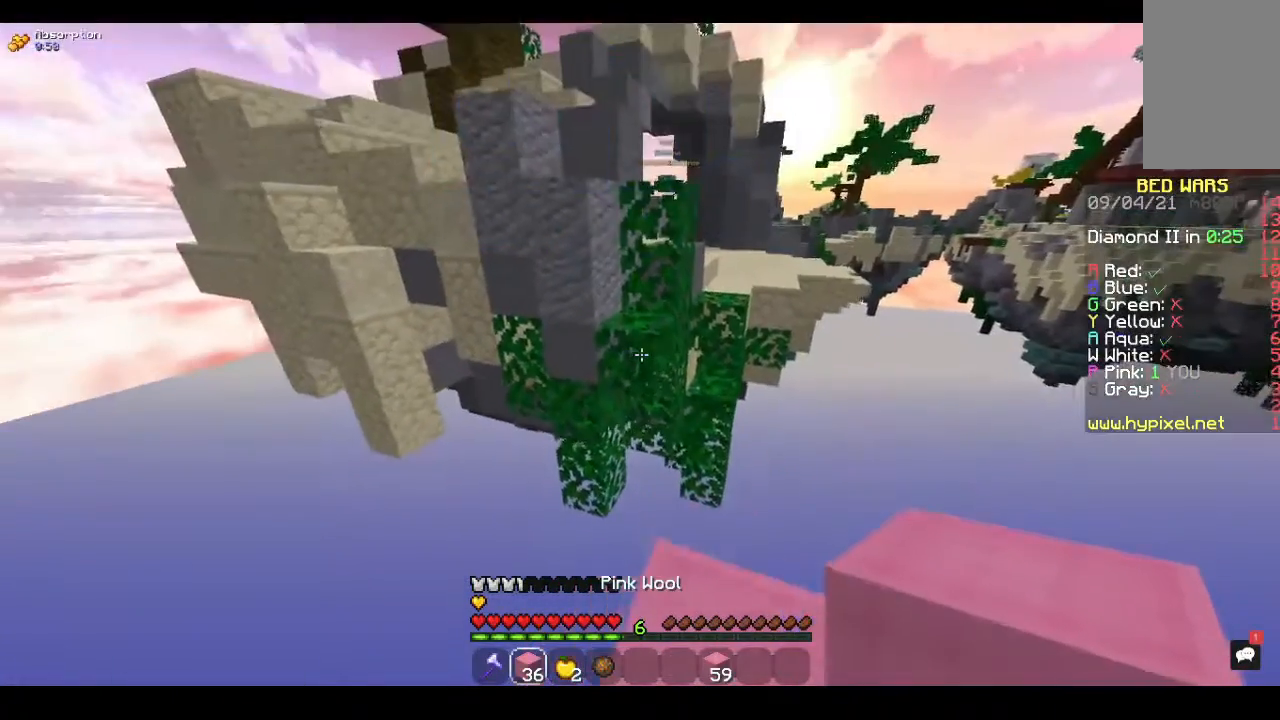
{"keys": ["s"], "mouse": ["right"], "events": [[100, "mouse_right", "down"], [233, "w", "up"], [267, "mouse_right", "up"], [300, "s", "down"], [467, "mouse_right", "down"]]}
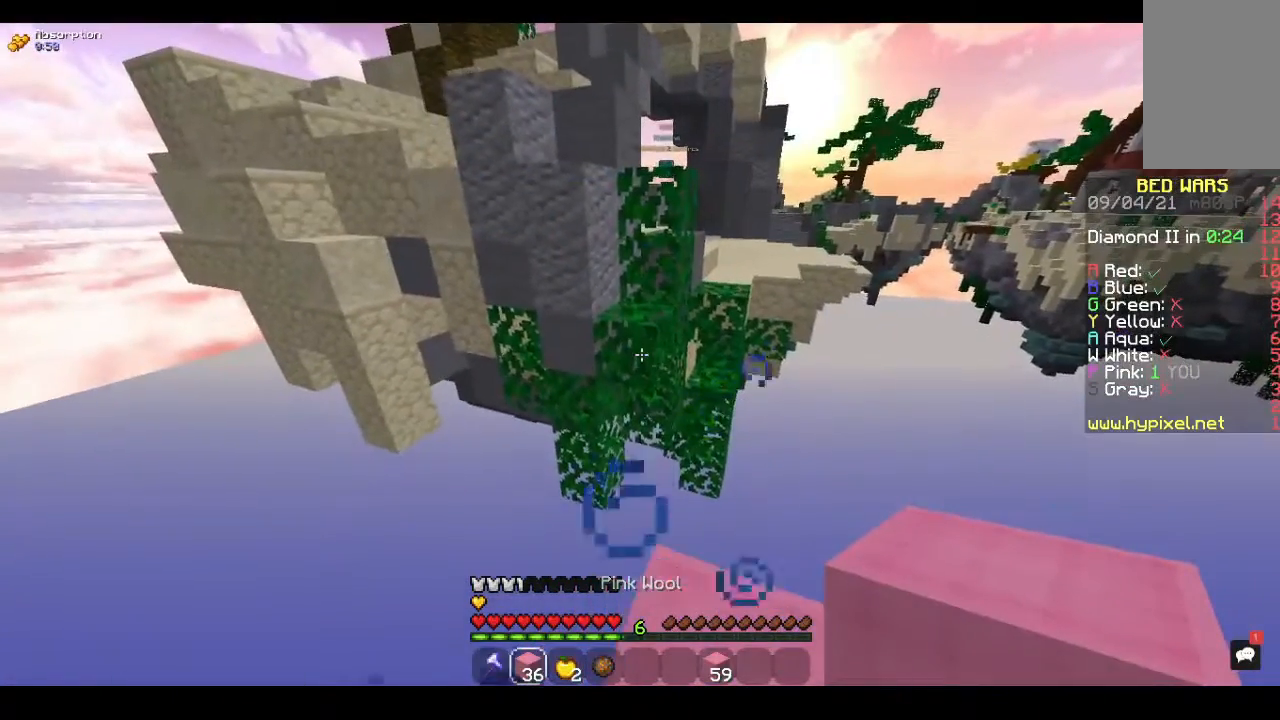
{"keys": ["w"], "mouse": [], "events": [[67, "mouse_right", "up"], [100, "s", "up"], [367, "w", "down"]]}
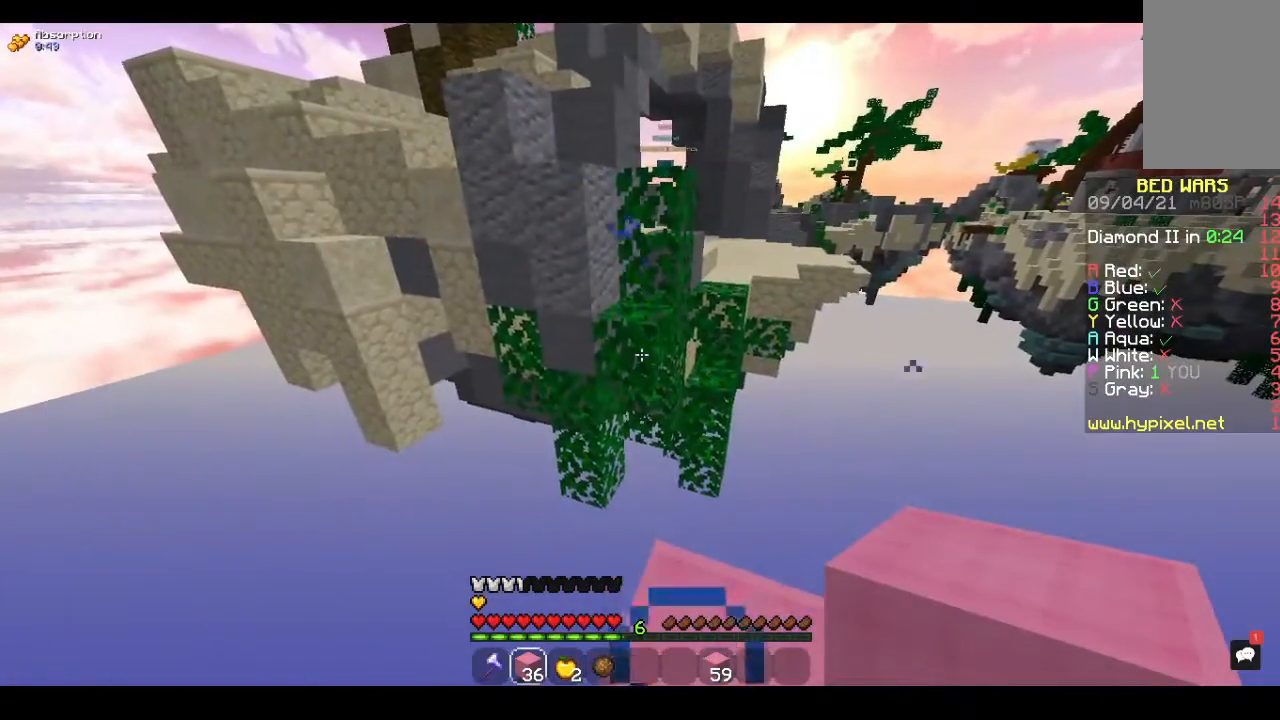
{"keys": ["w"], "mouse": [], "events": []}
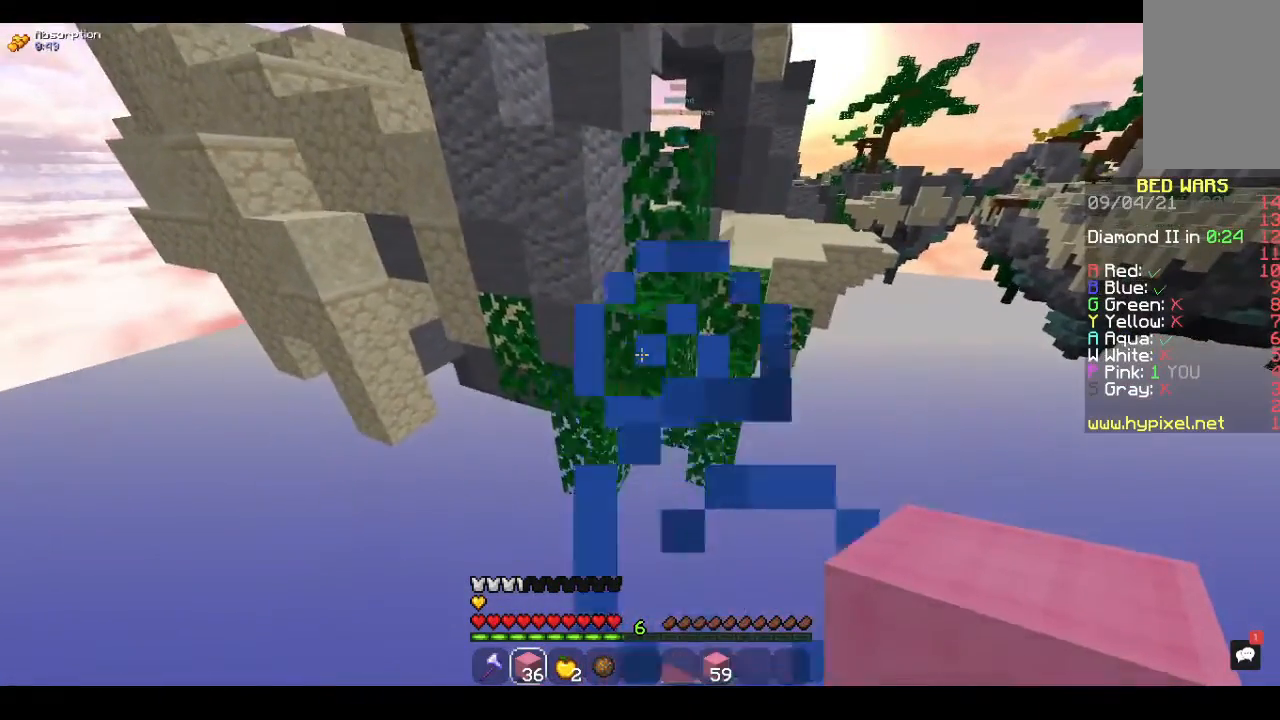
{"keys": ["w"], "mouse": [], "events": [[33, "w", "up"], [67, "mouse_right", "down"], [167, "s", "down"], [233, "mouse_right", "up"], [300, "s", "up"], [500, "w", "down"]]}
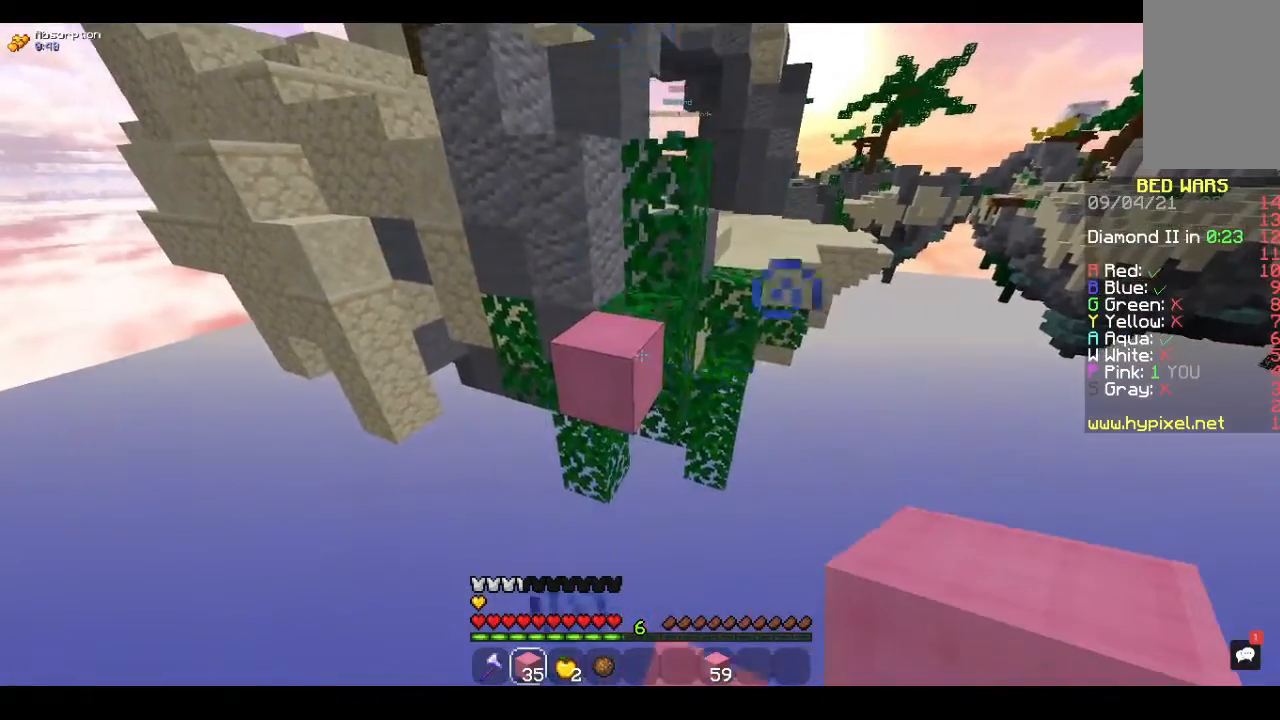
{"keys": ["w"], "mouse": [], "events": [[200, "space", "down"], [333, "space", "up"]]}
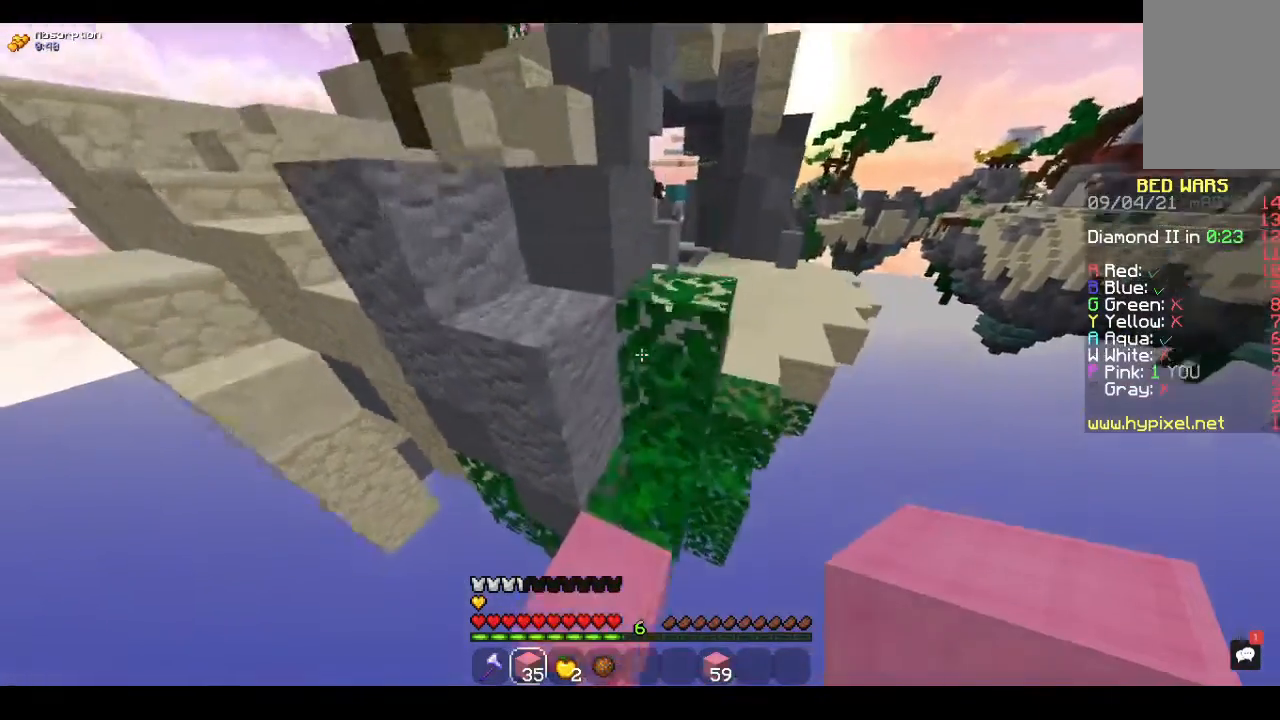
{"keys": ["space", "w"], "mouse": ["right"], "events": [[233, "space", "down"], [500, "mouse_right", "down"]]}
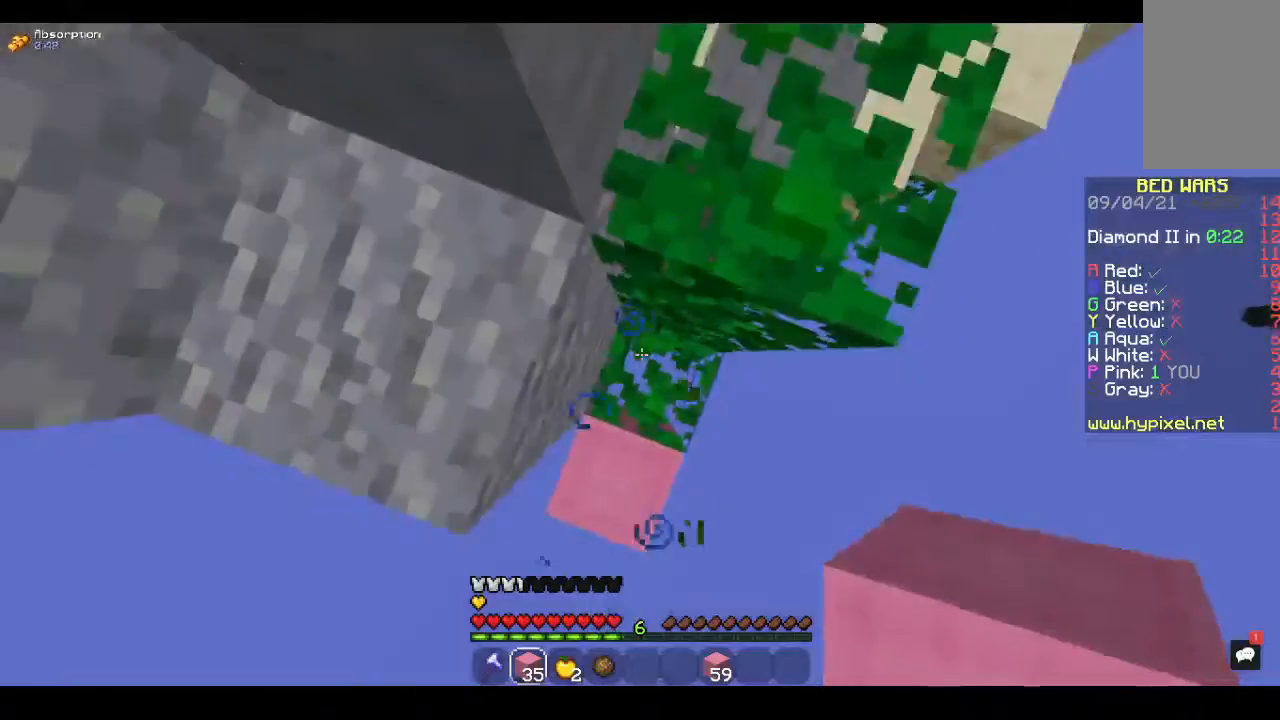
{"keys": ["space", "w"], "mouse": [], "events": [[200, "mouse_right", "up"]]}
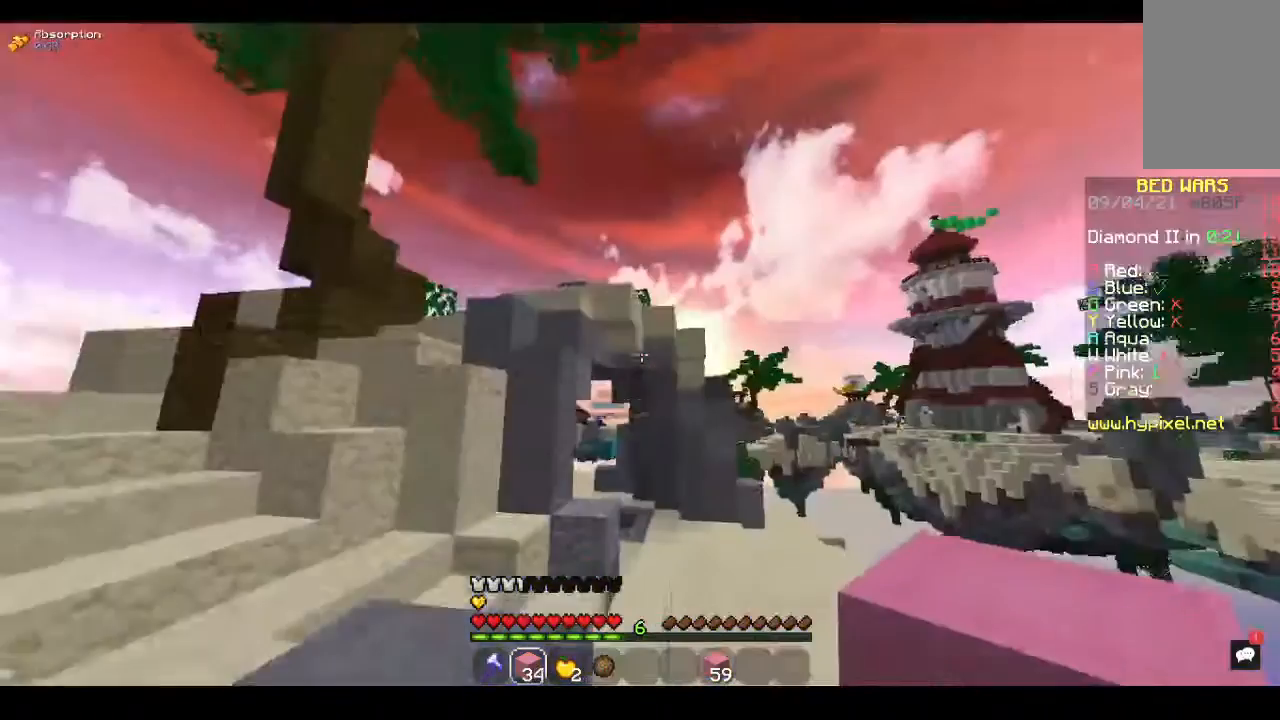
{"keys": ["space", "w"], "mouse": [], "events": [[133, "space", "up"], [333, "space", "down"]]}
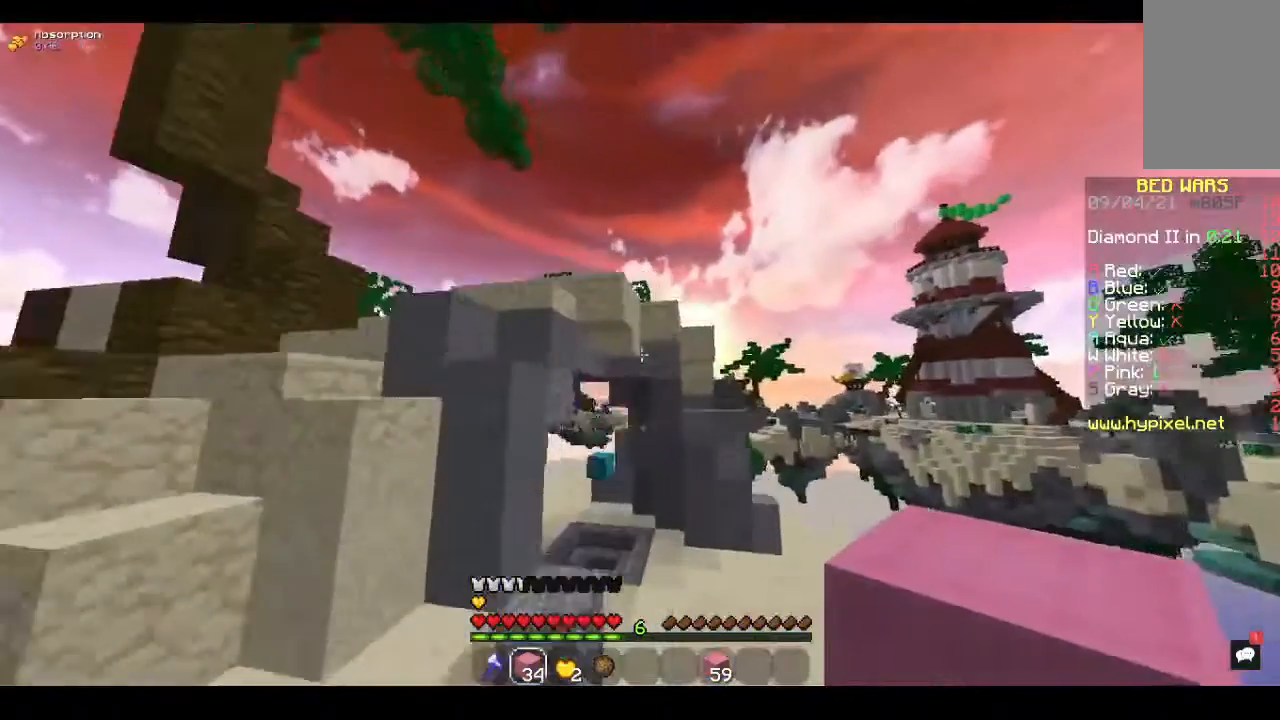
{"keys": [], "mouse": [], "events": [[67, "space", "up"], [233, "w", "up"]]}
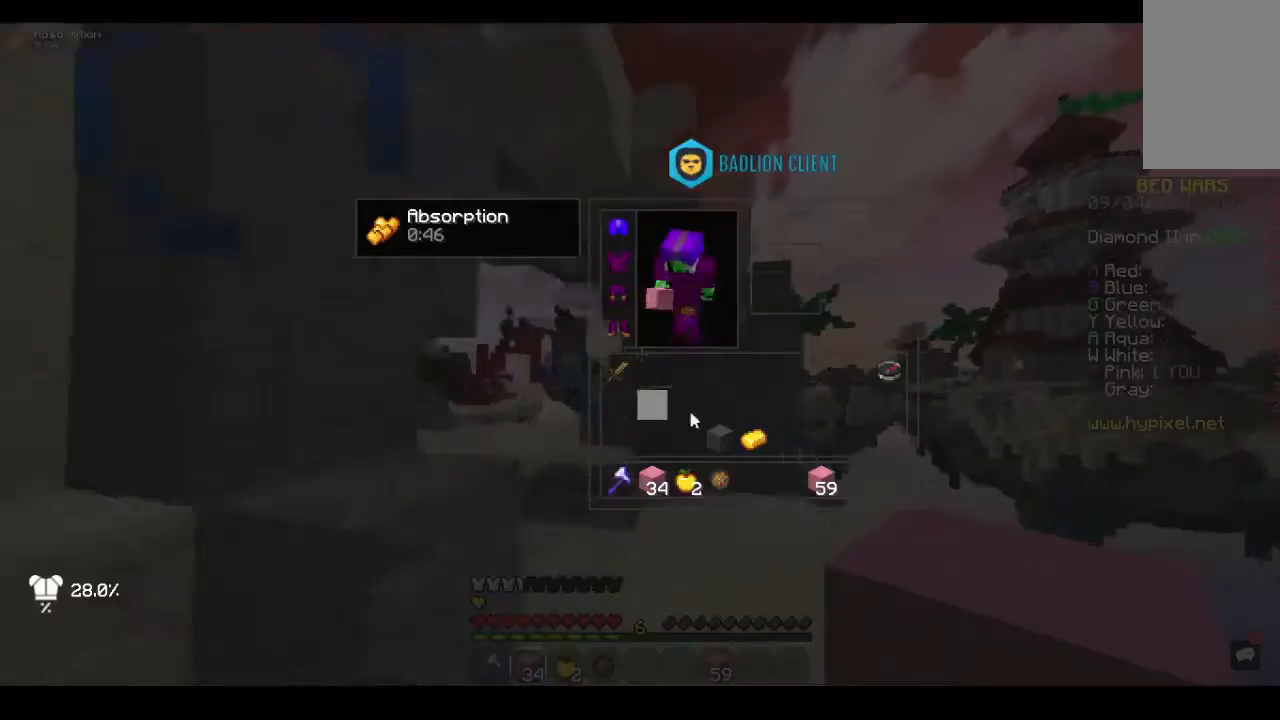
{"keys": [], "mouse": [], "events": []}
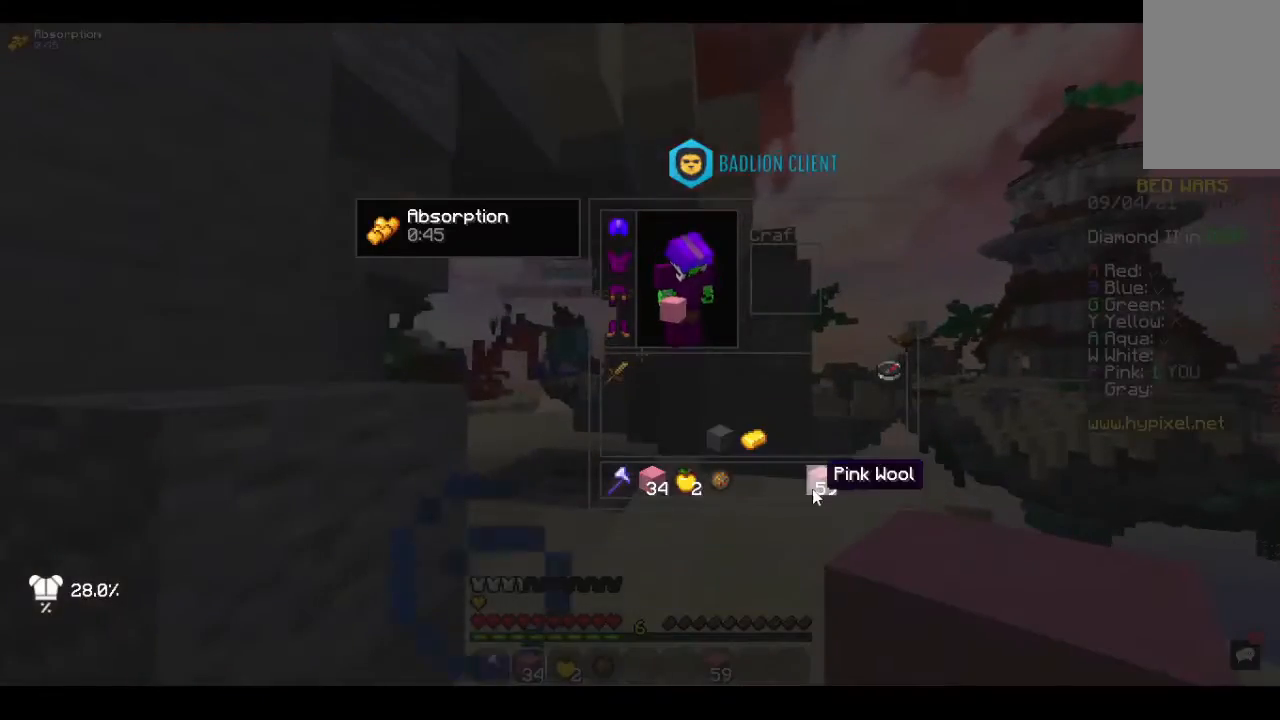
{"keys": [], "mouse": [], "events": []}
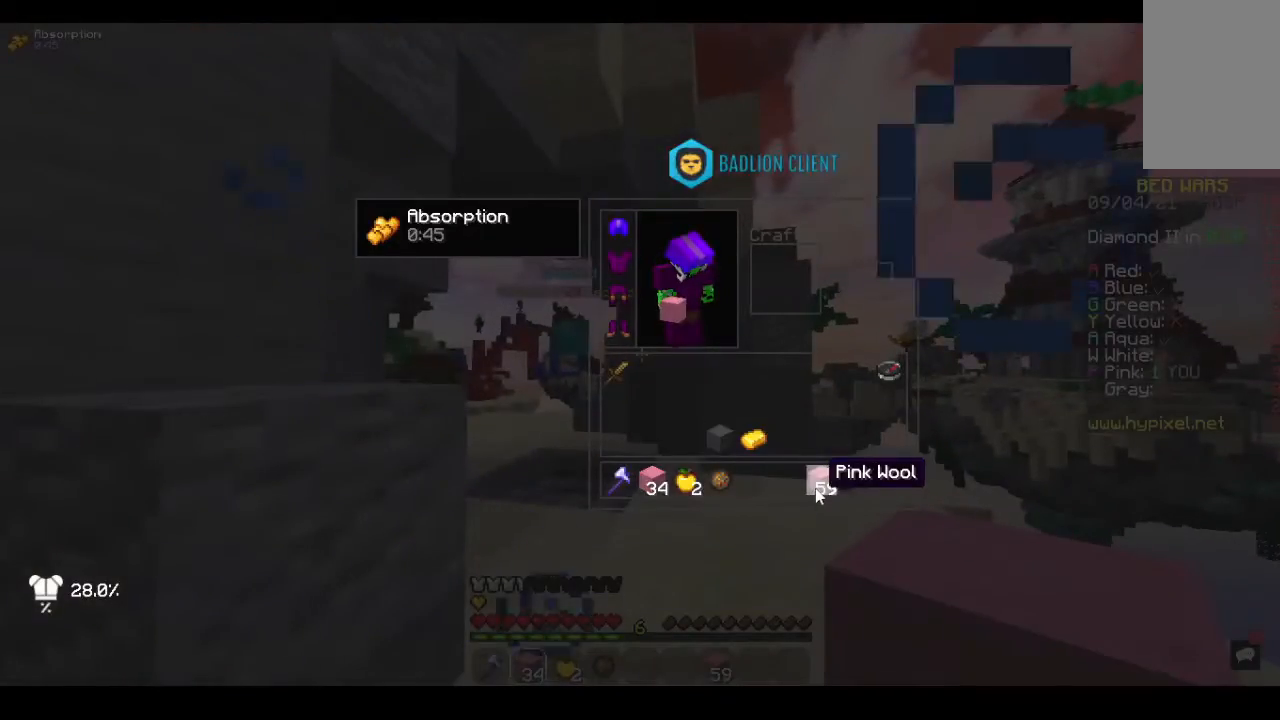
{"keys": ["a", "s"], "mouse": ["right"], "events": [[367, "a", "down"], [367, "mouse_right", "down"], [367, "s", "down"]]}
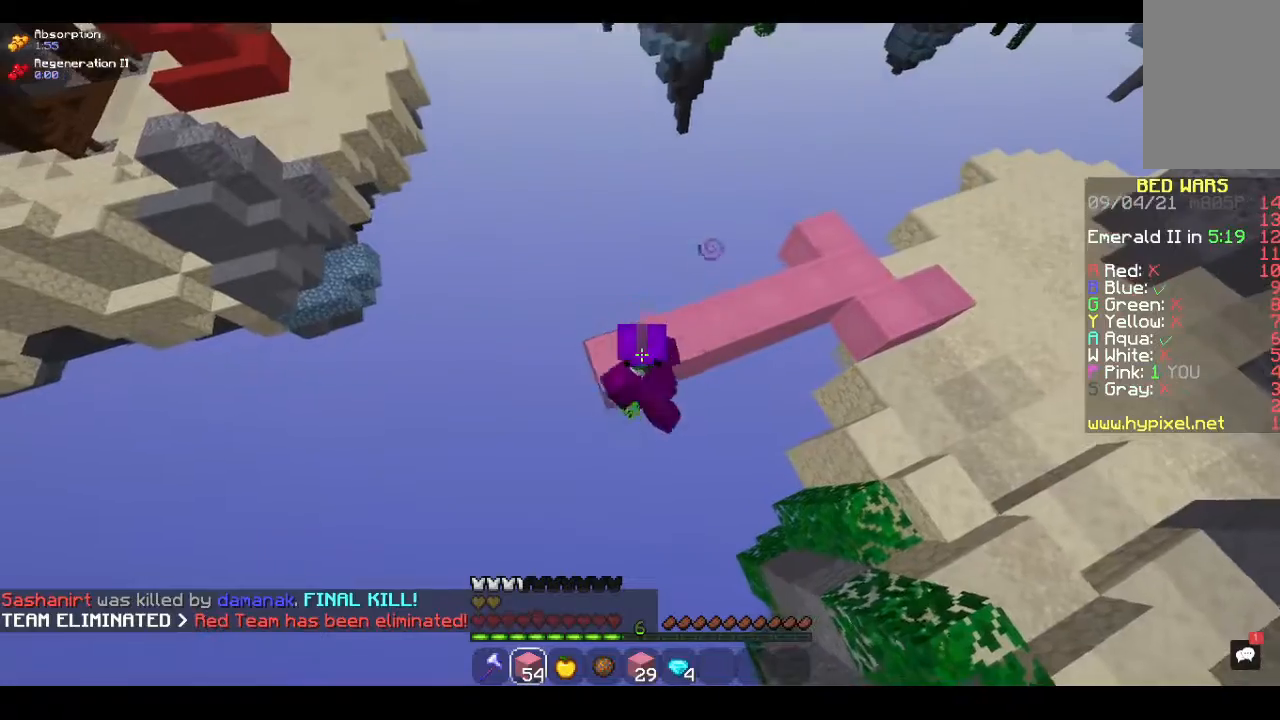
{"keys": ["a", "s"], "mouse": ["right"], "events": []}
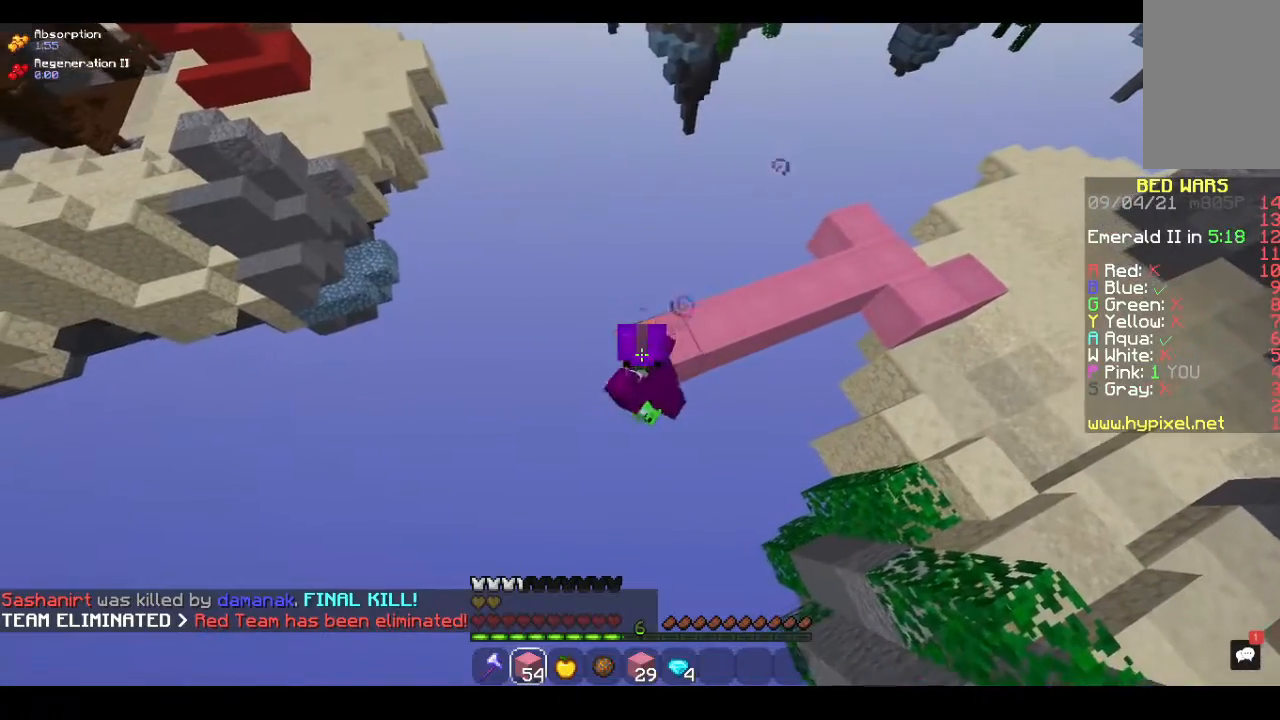
{"keys": ["a", "s"], "mouse": ["right"], "events": []}
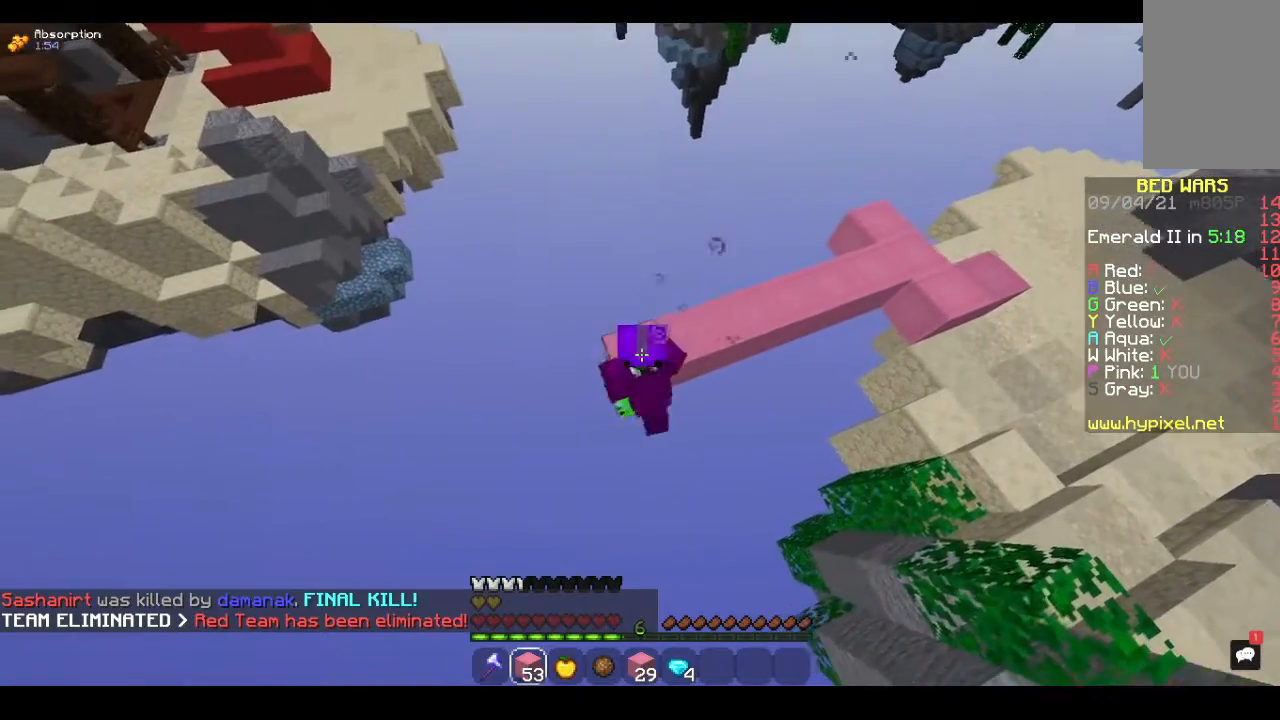
{"keys": ["a", "s"], "mouse": ["right"], "events": []}
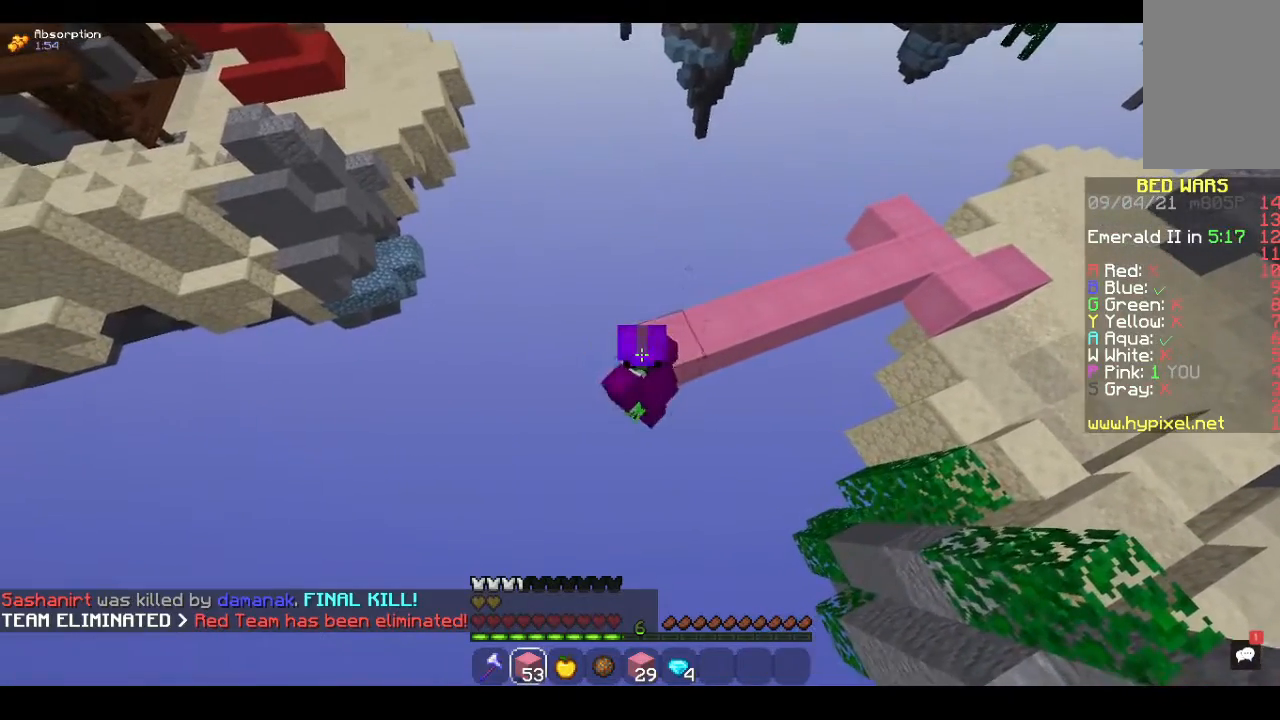
{"keys": ["a", "s"], "mouse": ["right"], "events": []}
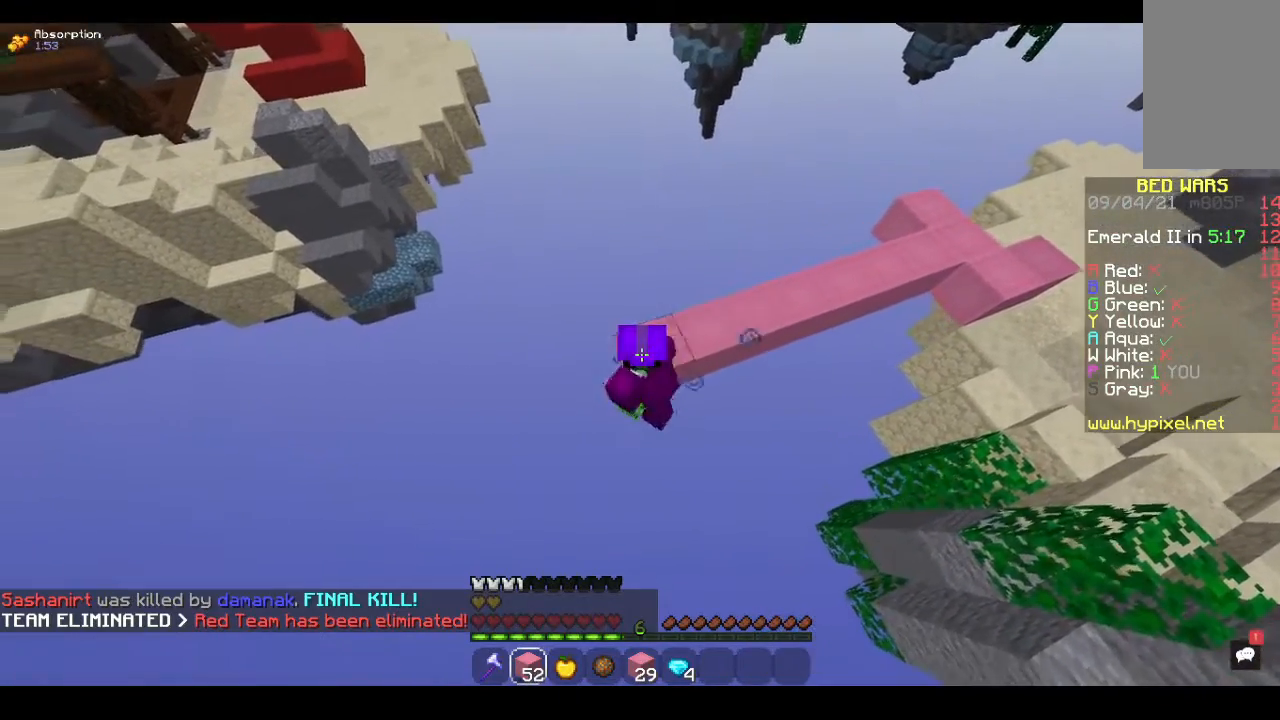
{"keys": ["a", "s"], "mouse": ["right"], "events": []}
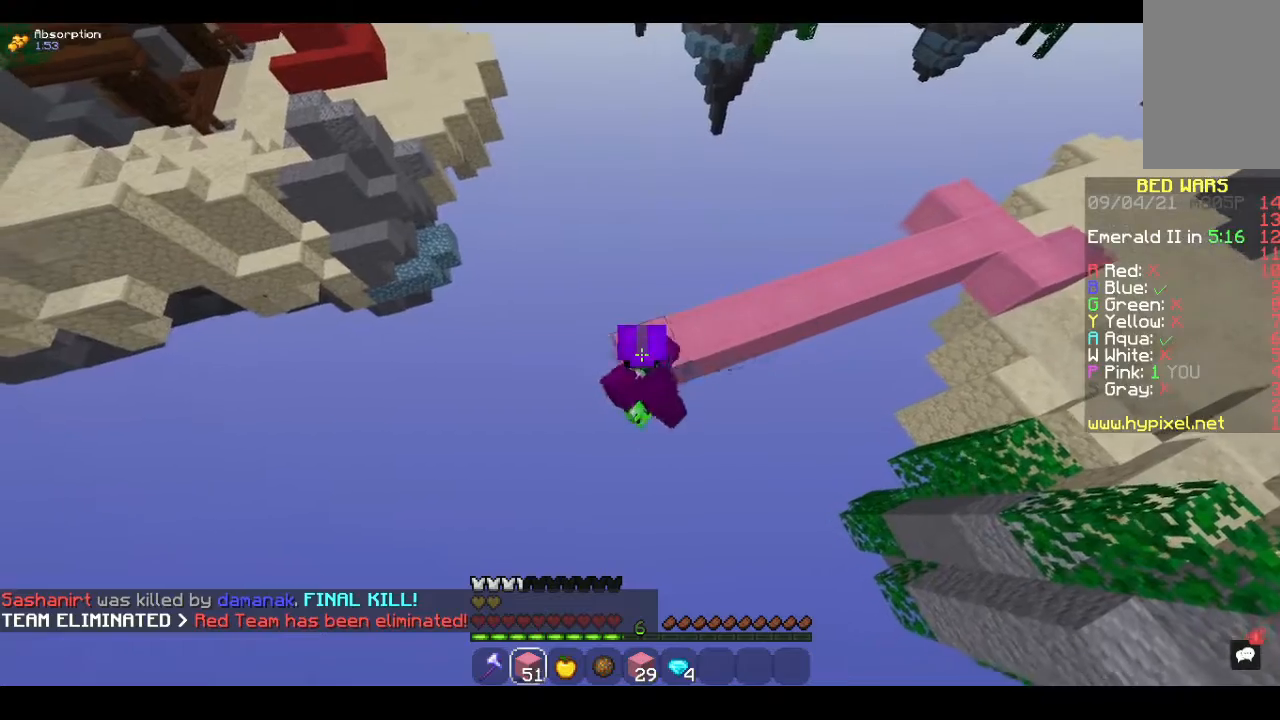
{"keys": ["a", "s"], "mouse": ["right"], "events": []}
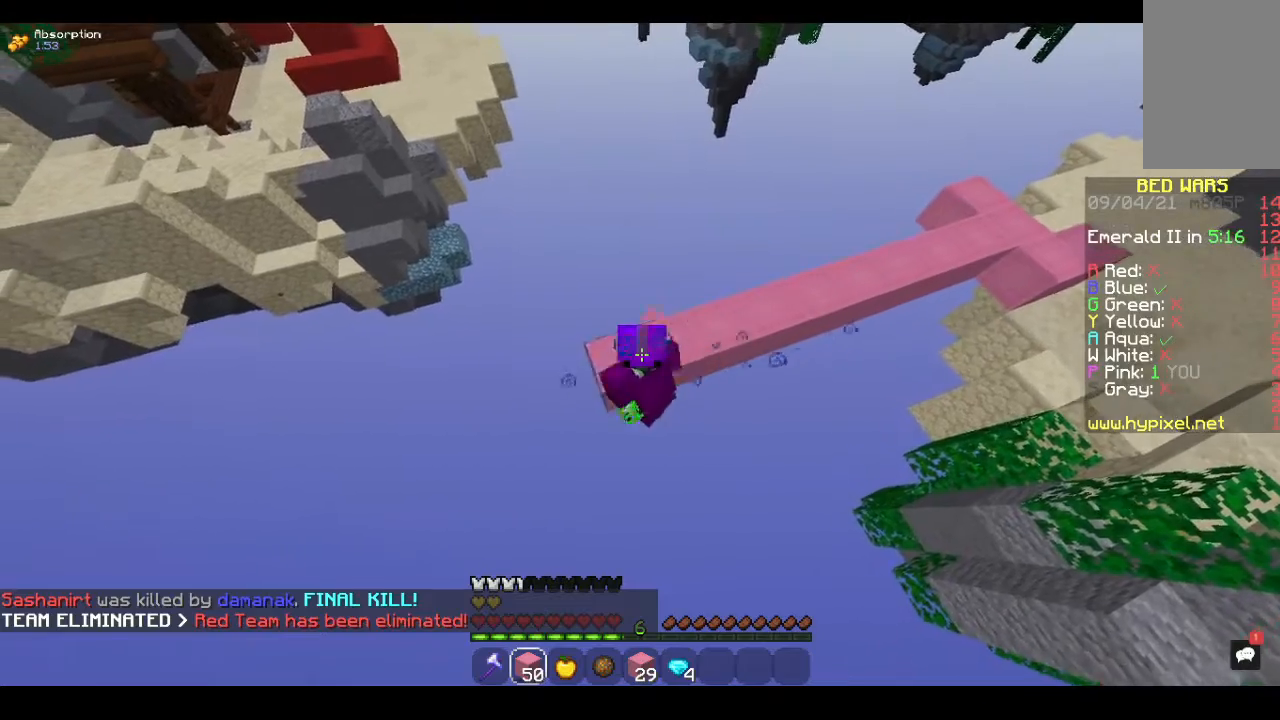
{"keys": ["a", "s"], "mouse": ["right"], "events": []}